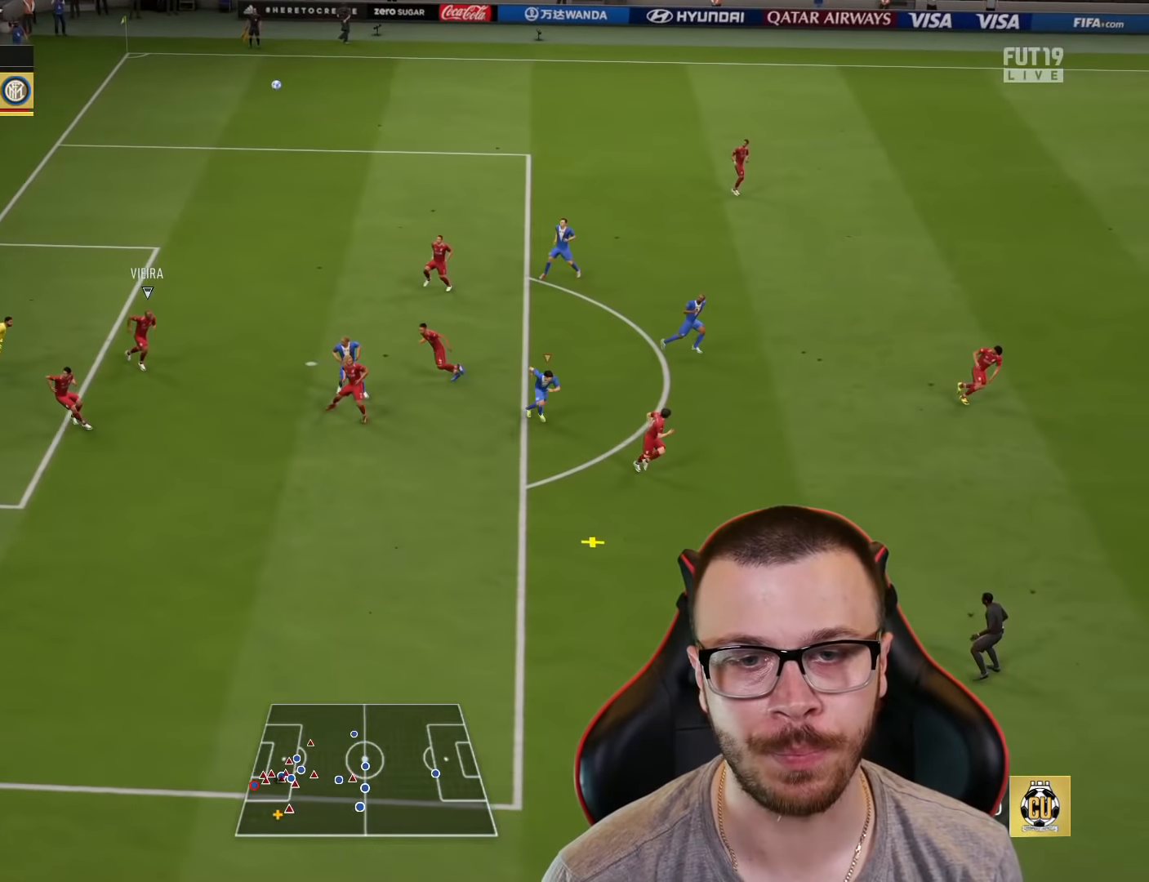
Gameplay with a controller (PlayStation layout); each line is a JSON object with the inputs held at the frame after it. "events" lists button and stick changes between this image and that frame as [ms after this image, input, new state], when the widget could be followed in between.
{"buttons": ["R2"], "left_stick": "down", "right_stick": "center", "events": [[67, "left_stick", "down"]]}
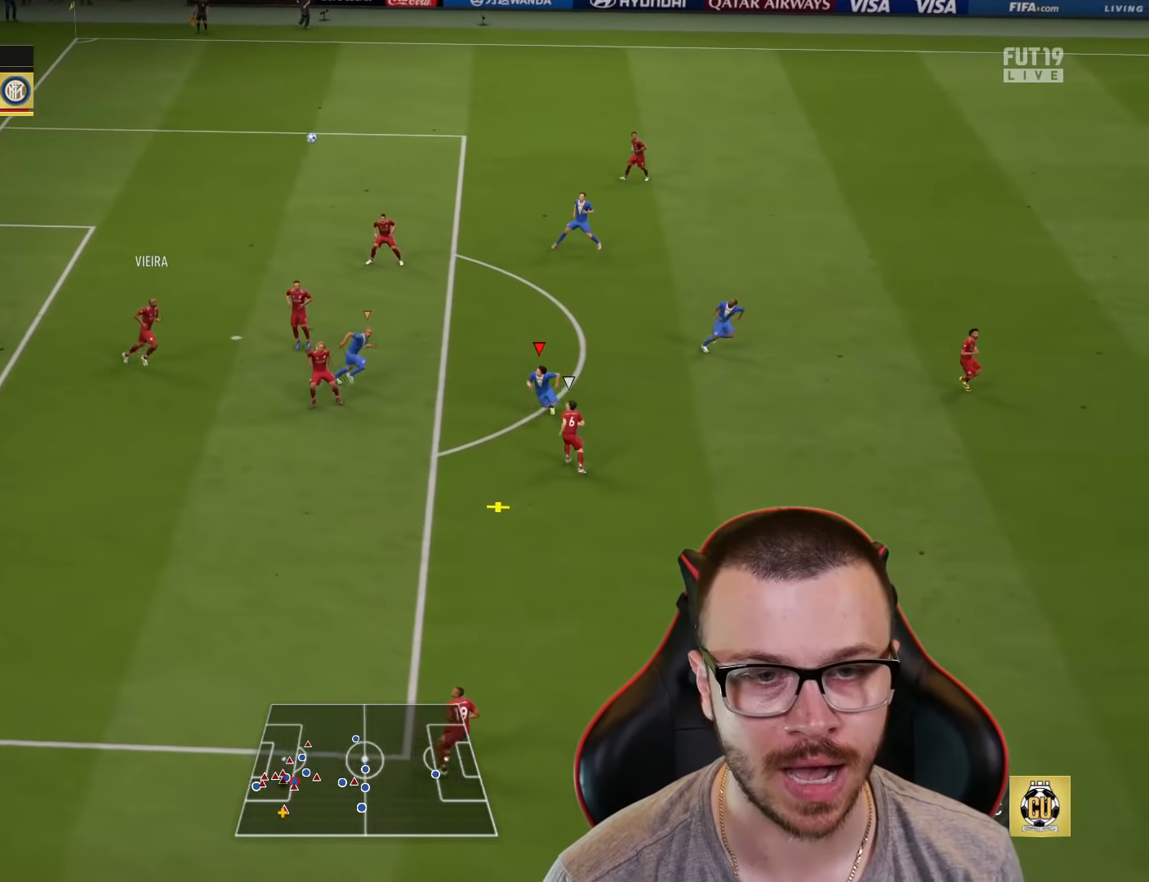
{"buttons": ["L2"], "left_stick": "up-right", "right_stick": "center", "events": [[150, "CROSS", "down"], [183, "left_stick", "up"], [217, "CROSS", "up"], [367, "L2", "down"], [367, "R2", "up"], [383, "left_stick", "up-right"]]}
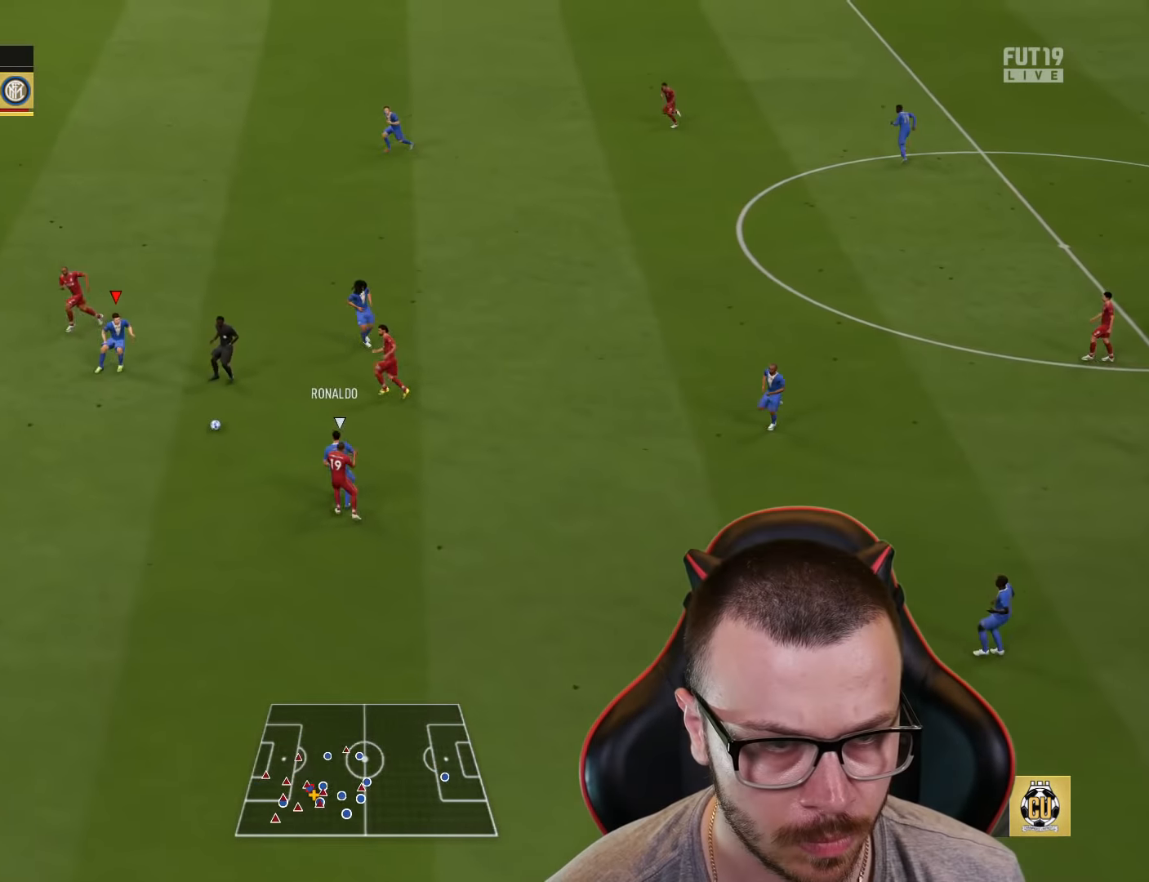
{"buttons": [], "left_stick": "up-right", "right_stick": "center", "events": [[16, "CROSS", "down"], [150, "CROSS", "up"], [183, "L2", "up"], [266, "R2", "down"], [450, "R2", "up"]]}
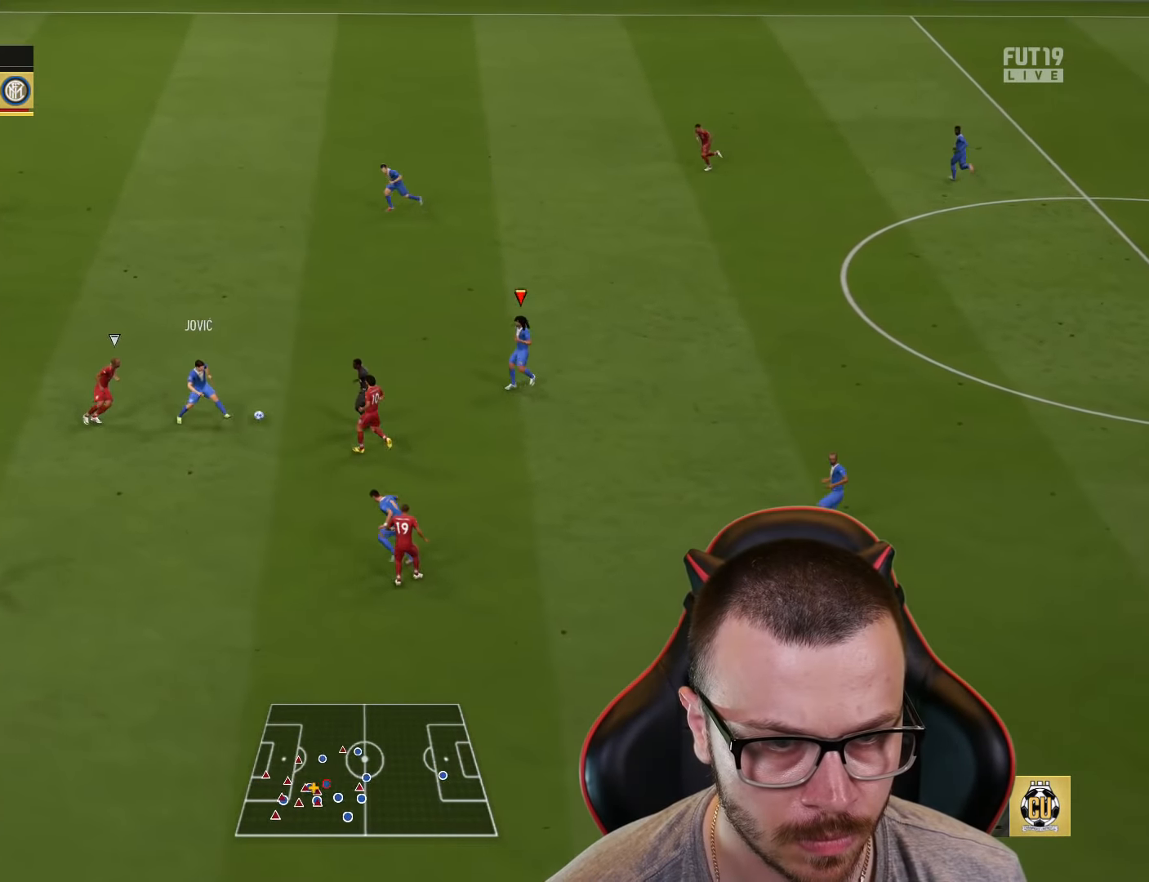
{"buttons": ["R2"], "left_stick": "center", "right_stick": "center", "events": [[33, "left_stick", "up-left"], [150, "L1", "down"], [184, "CROSS", "down"], [334, "CROSS", "up"], [350, "R2", "down"], [434, "L1", "up"], [484, "left_stick", "center"]]}
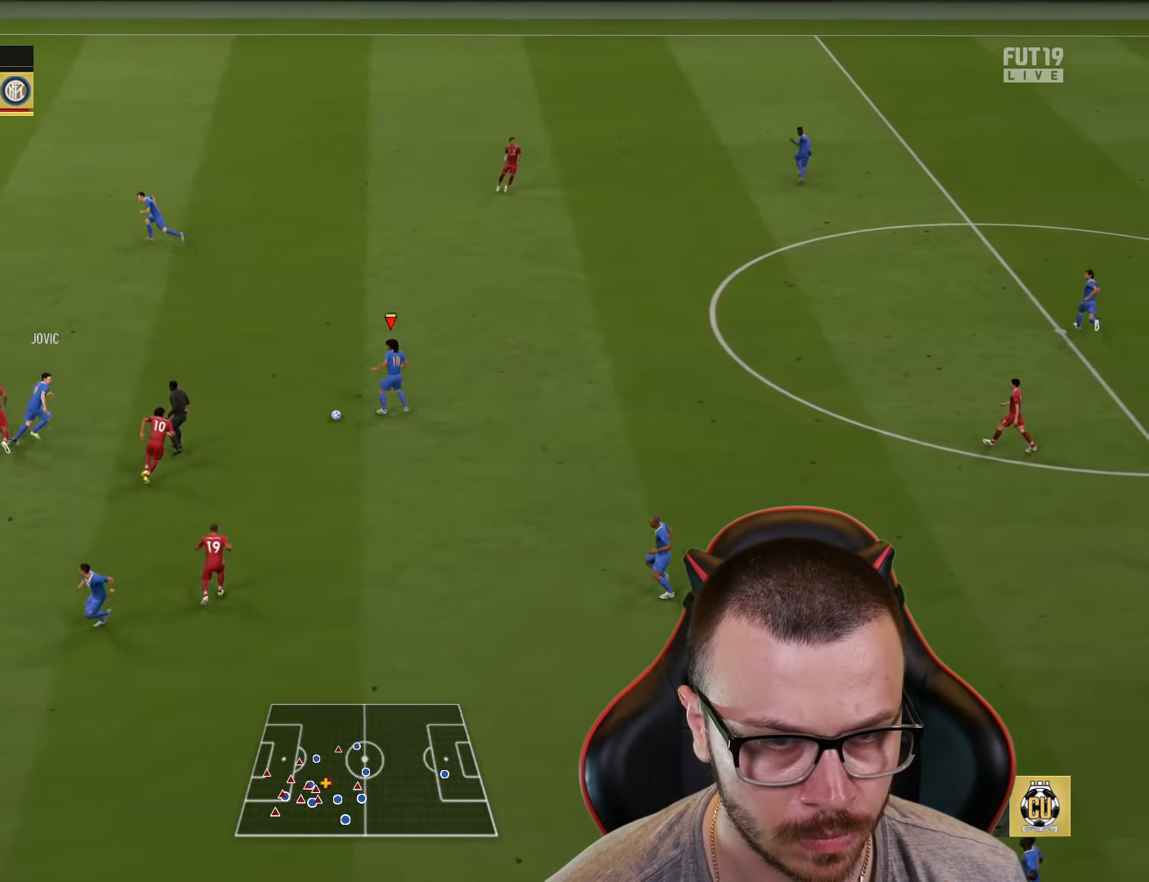
{"buttons": [], "left_stick": "down", "right_stick": "center", "events": [[100, "R2", "up"], [116, "left_stick", "down-left"], [467, "left_stick", "down"]]}
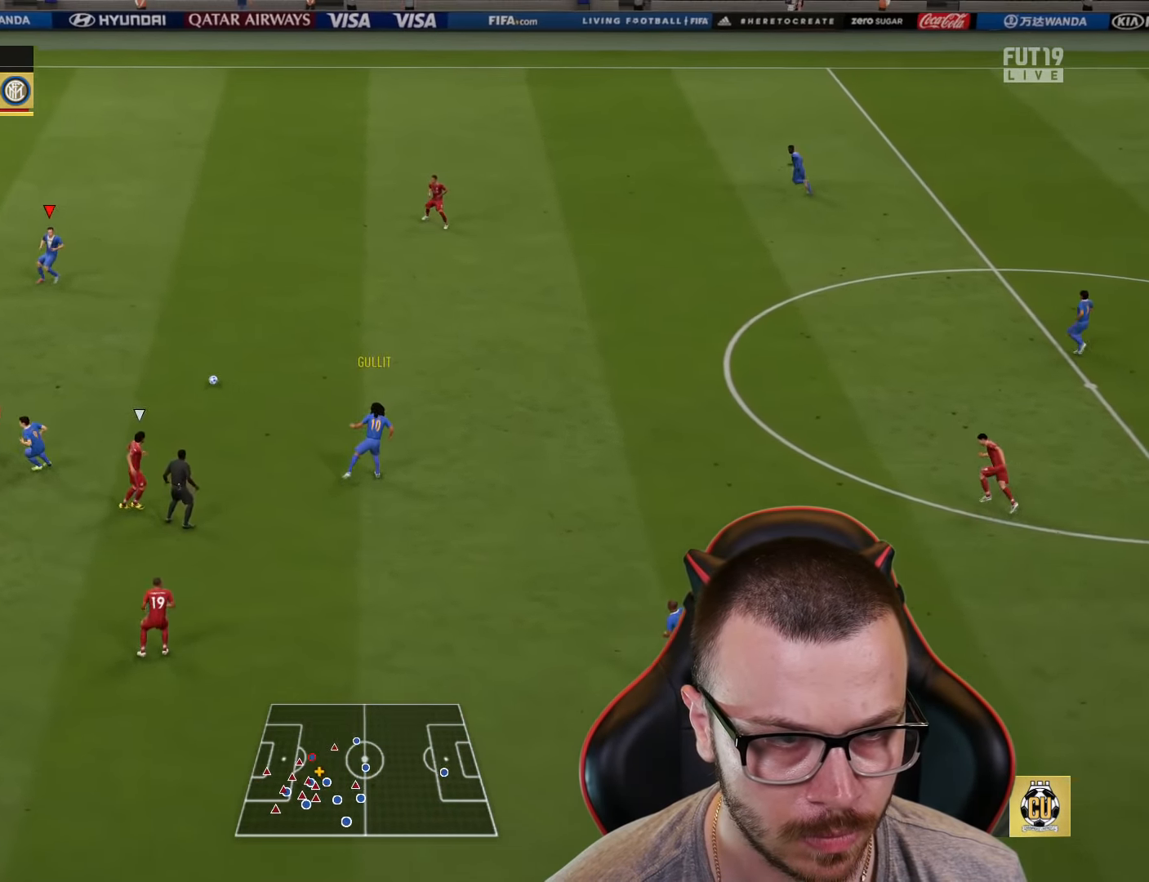
{"buttons": ["CIRCLE", "R1"], "left_stick": "down-left", "right_stick": "center", "events": [[200, "left_stick", "down-left"], [434, "R1", "down"], [501, "CIRCLE", "down"]]}
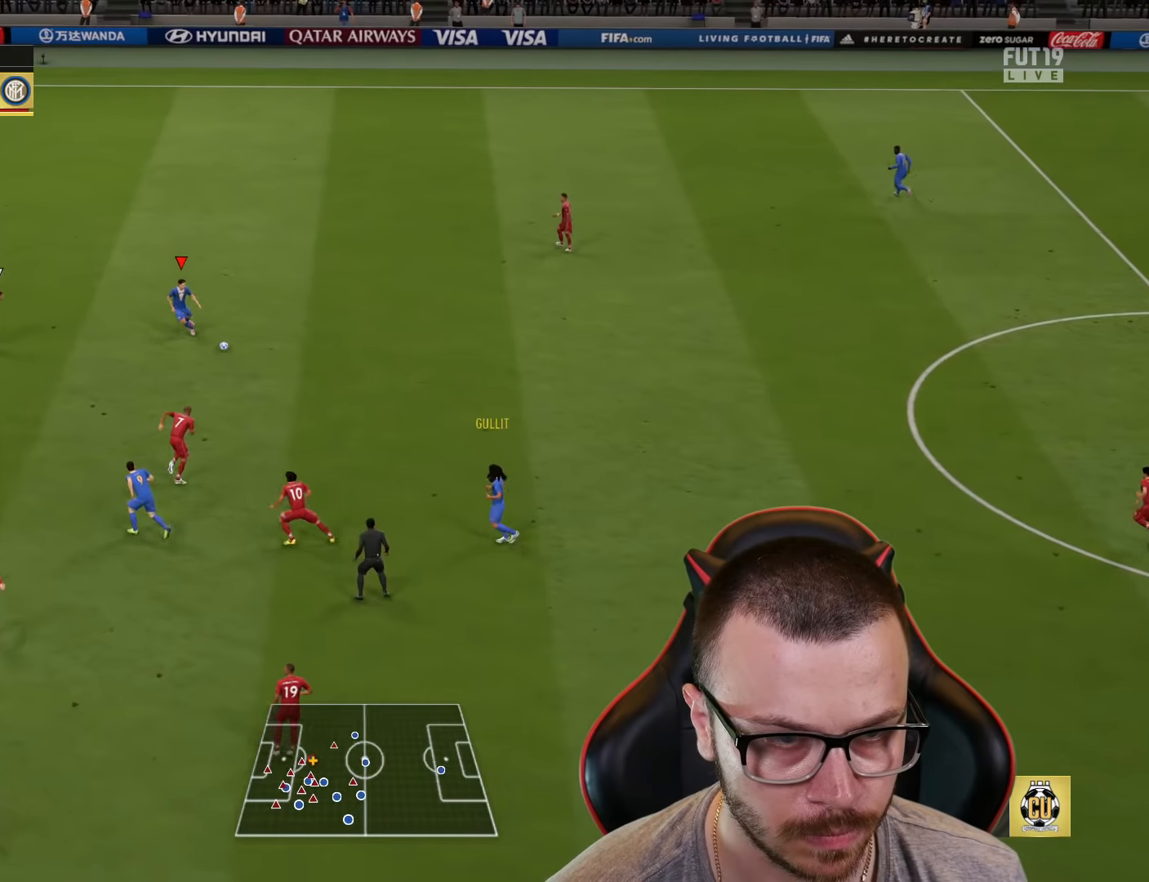
{"buttons": ["R1", "L3"], "left_stick": "down-left", "right_stick": "center", "events": [[16, "L3", "down"], [250, "CIRCLE", "up"]]}
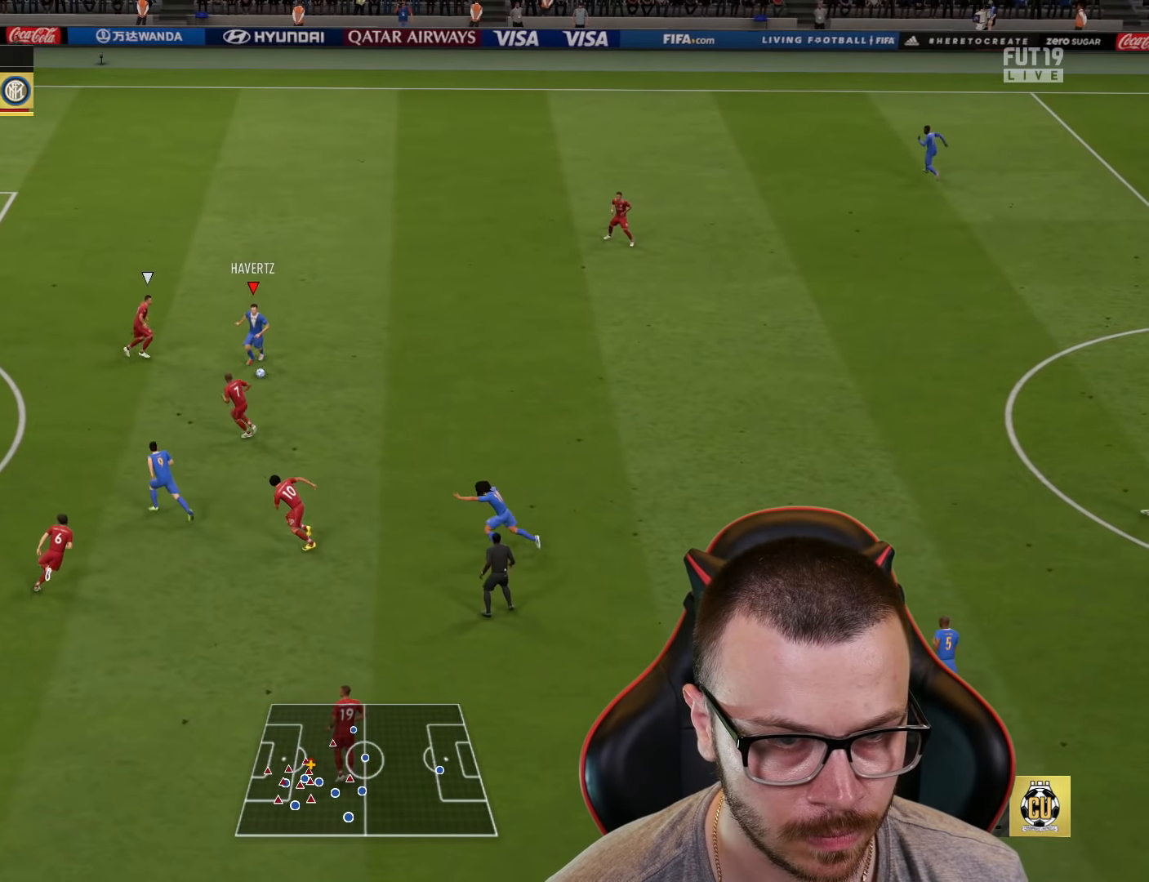
{"buttons": ["R1", "L3"], "left_stick": "down-left", "right_stick": "center", "events": [[50, "CIRCLE", "down"], [117, "CIRCLE", "up"]]}
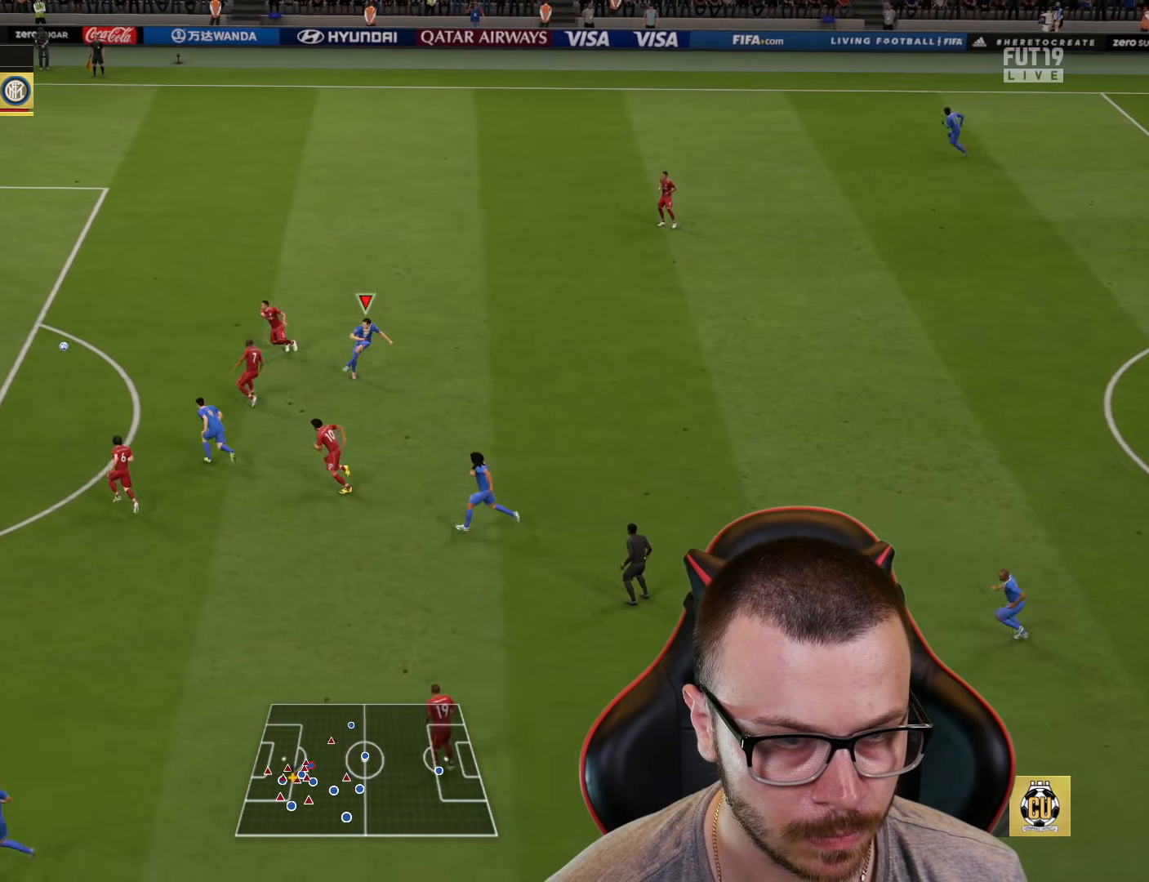
{"buttons": ["R1", "L3"], "left_stick": "down-left", "right_stick": "center", "events": []}
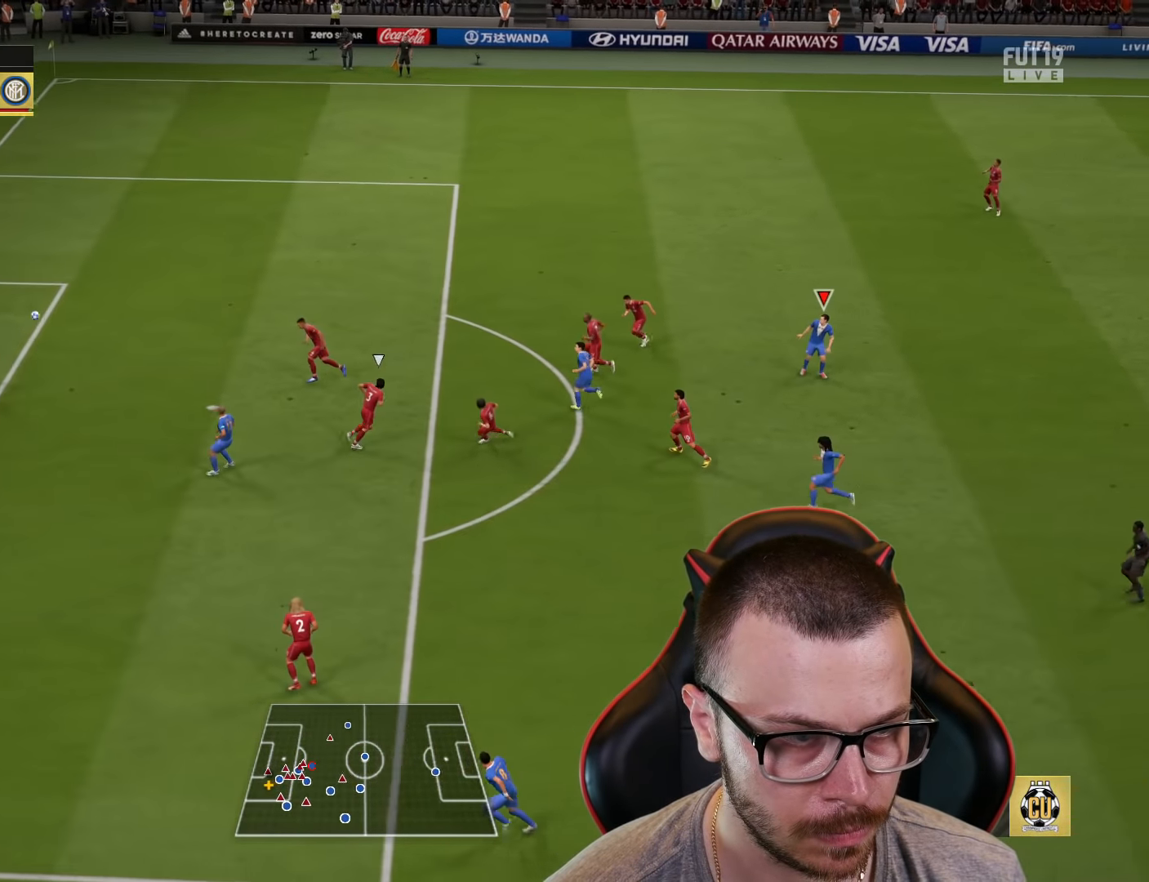
{"buttons": ["R1", "L3"], "left_stick": "down-left", "right_stick": "center", "events": []}
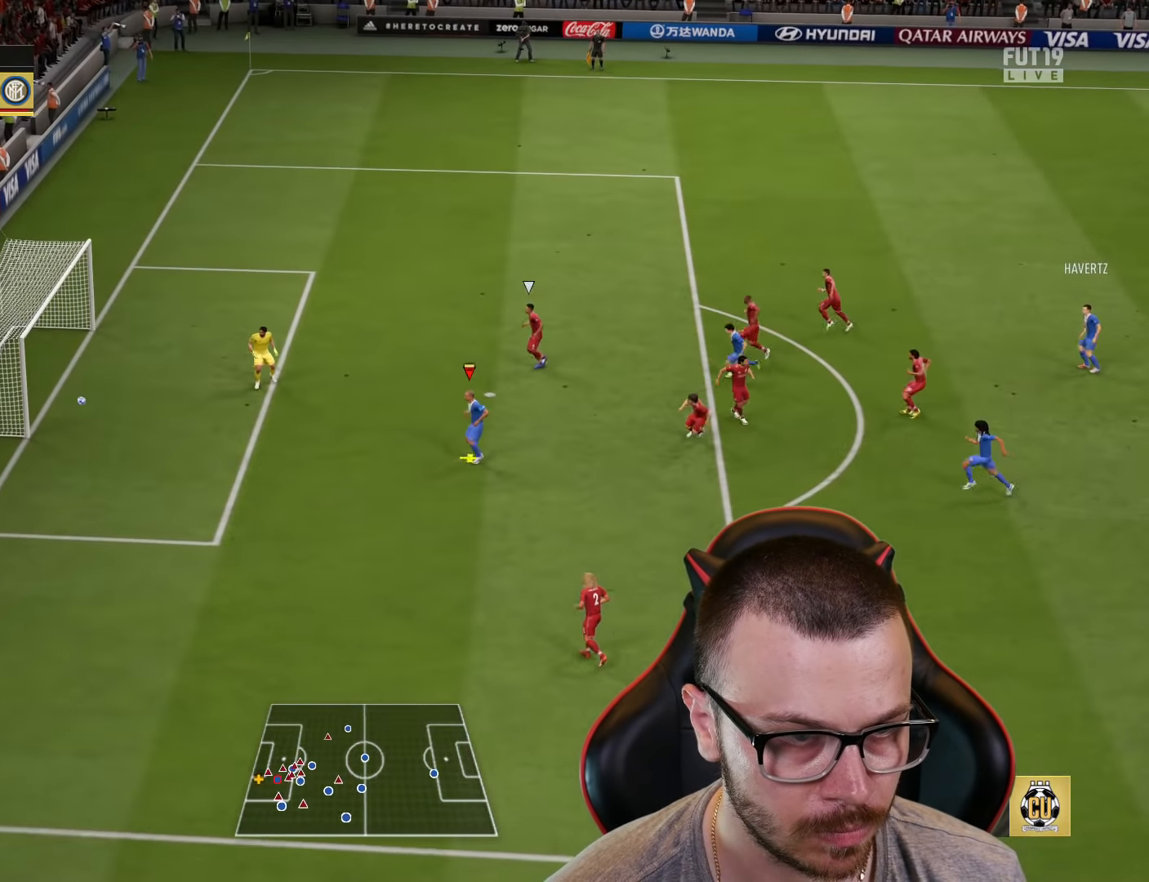
{"buttons": [], "left_stick": "up-left", "right_stick": "center", "events": [[33, "L3", "up"], [67, "R1", "up"], [167, "left_stick", "left"], [317, "left_stick", "up-left"], [350, "CIRCLE", "down"], [467, "CIRCLE", "up"]]}
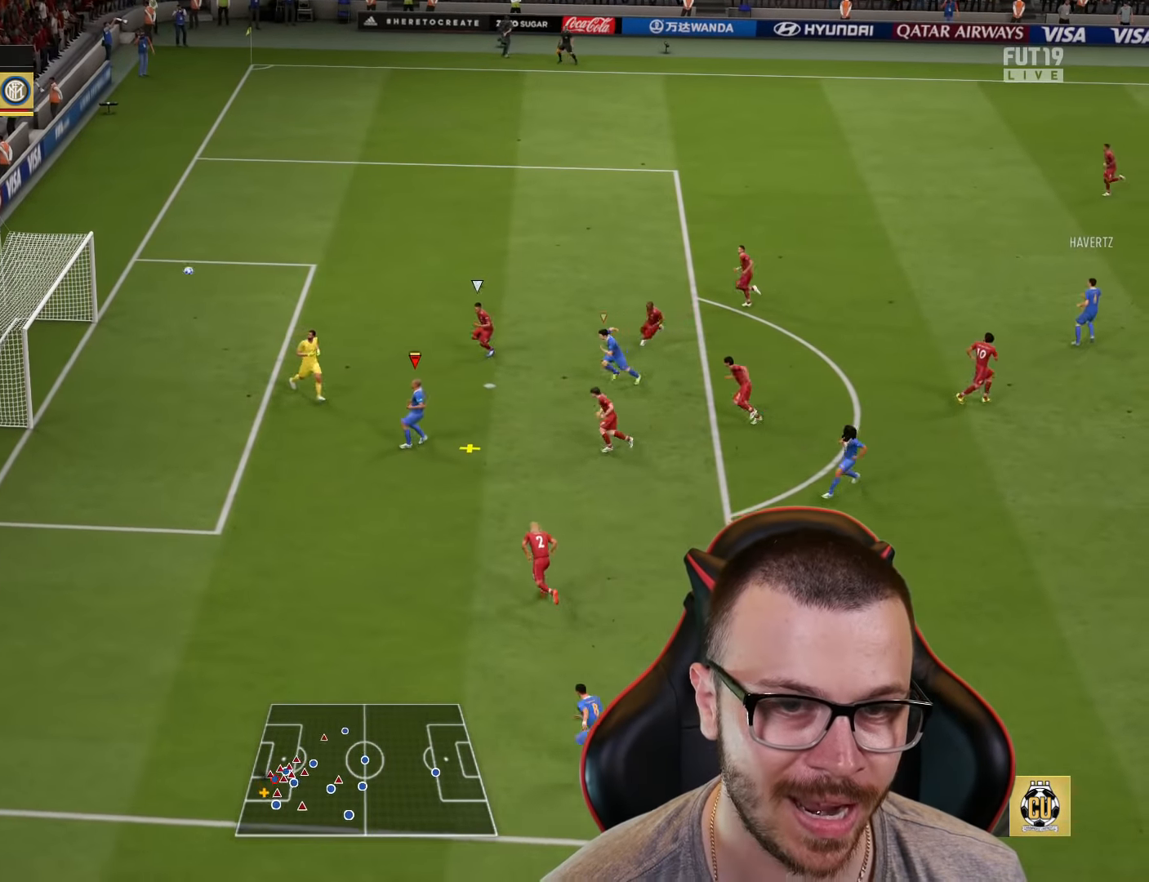
{"buttons": [], "left_stick": "up-left", "right_stick": "center", "events": []}
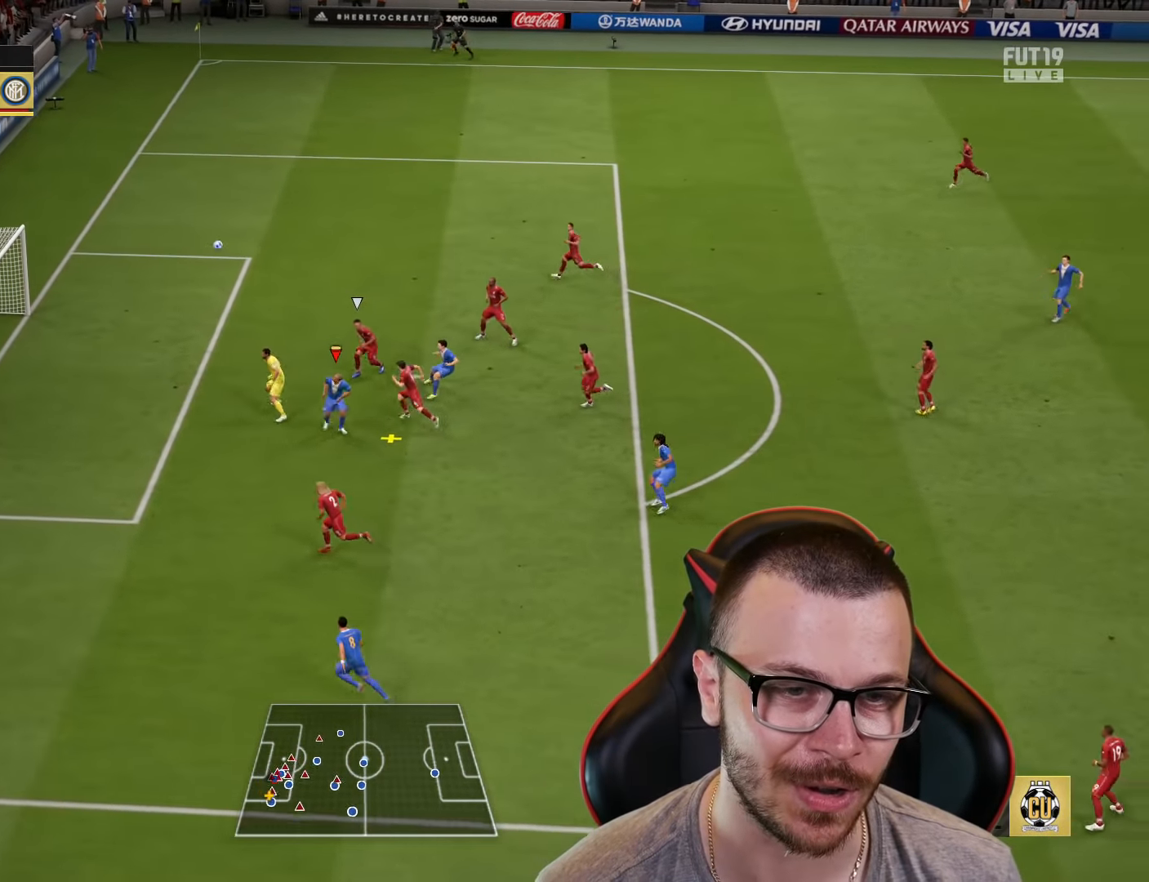
{"buttons": ["R2"], "left_stick": "center", "right_stick": "center", "events": [[67, "R2", "down"], [300, "left_stick", "center"]]}
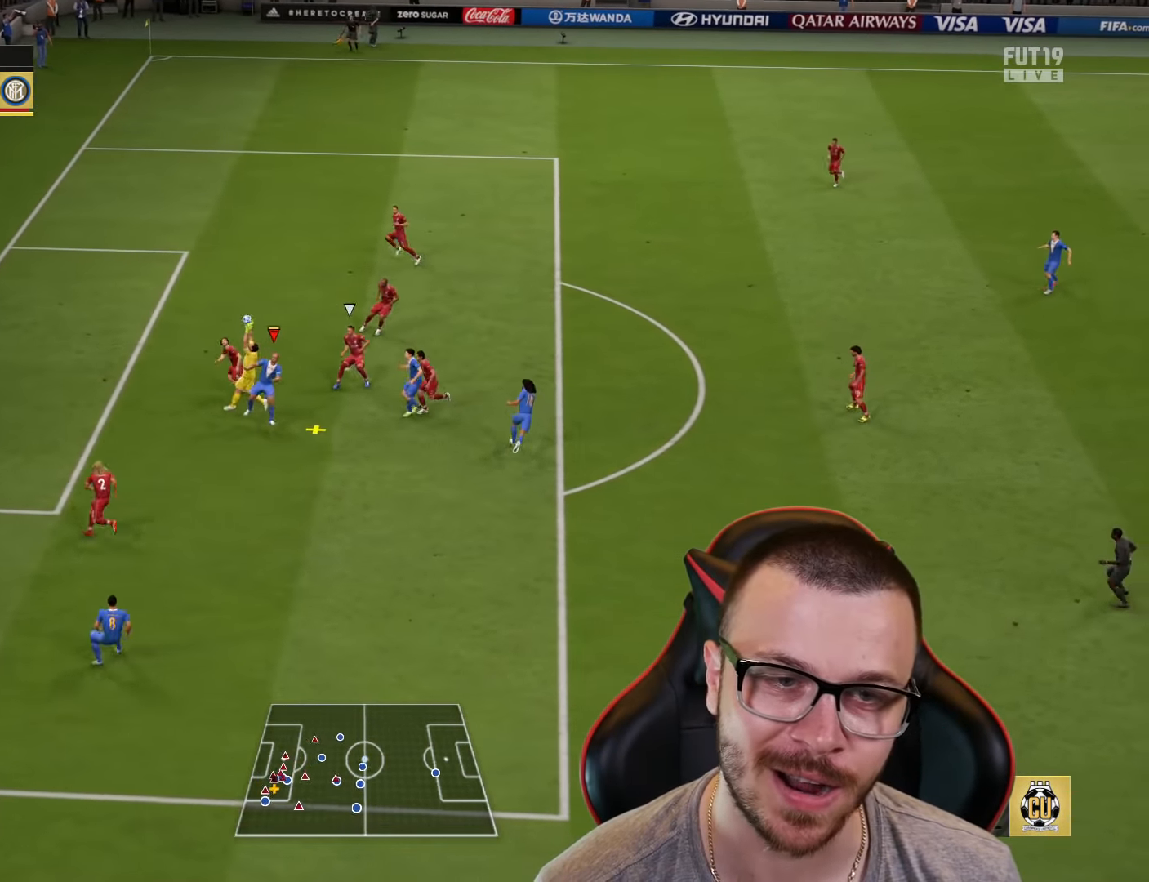
{"buttons": ["R2"], "left_stick": "up-right", "right_stick": "center", "events": [[67, "left_stick", "right"], [134, "right_stick", "right"], [217, "right_stick", "center"], [251, "left_stick", "up-right"]]}
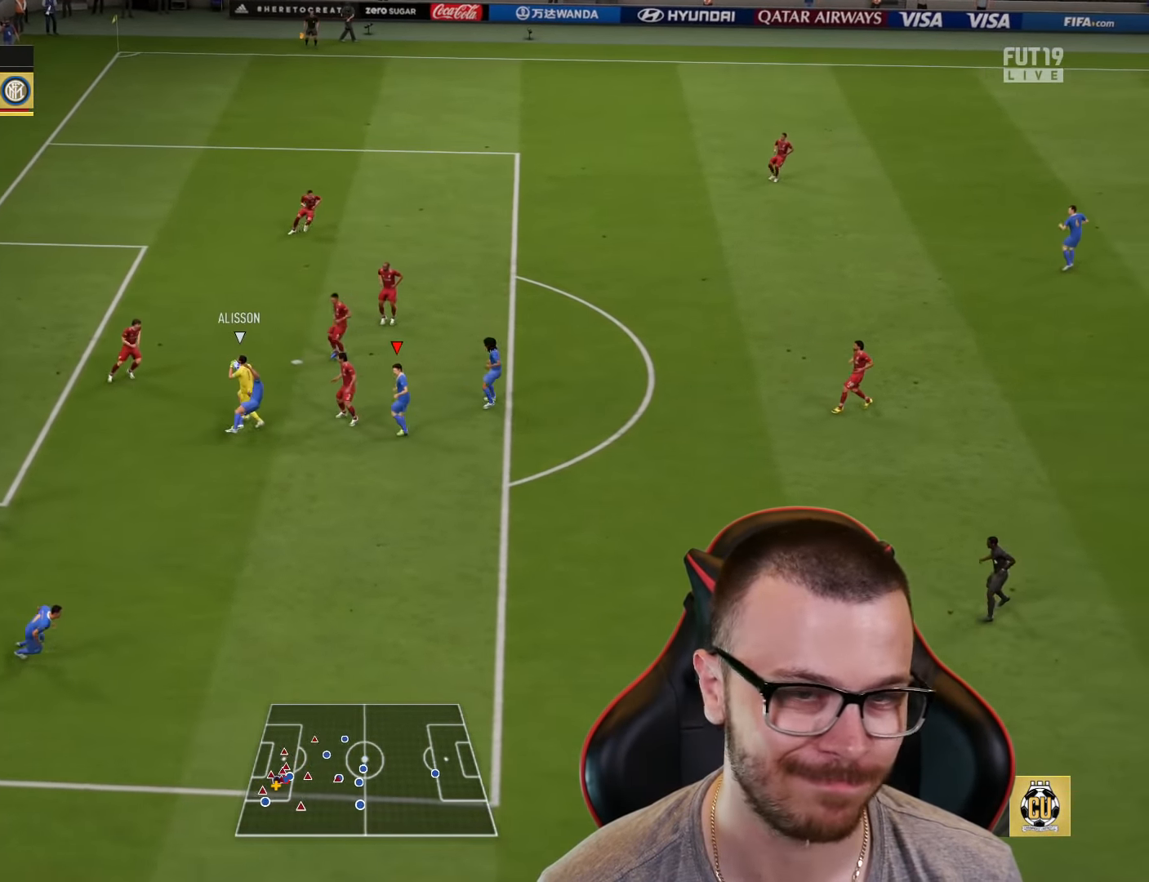
{"buttons": ["R2"], "left_stick": "up-right", "right_stick": "center", "events": []}
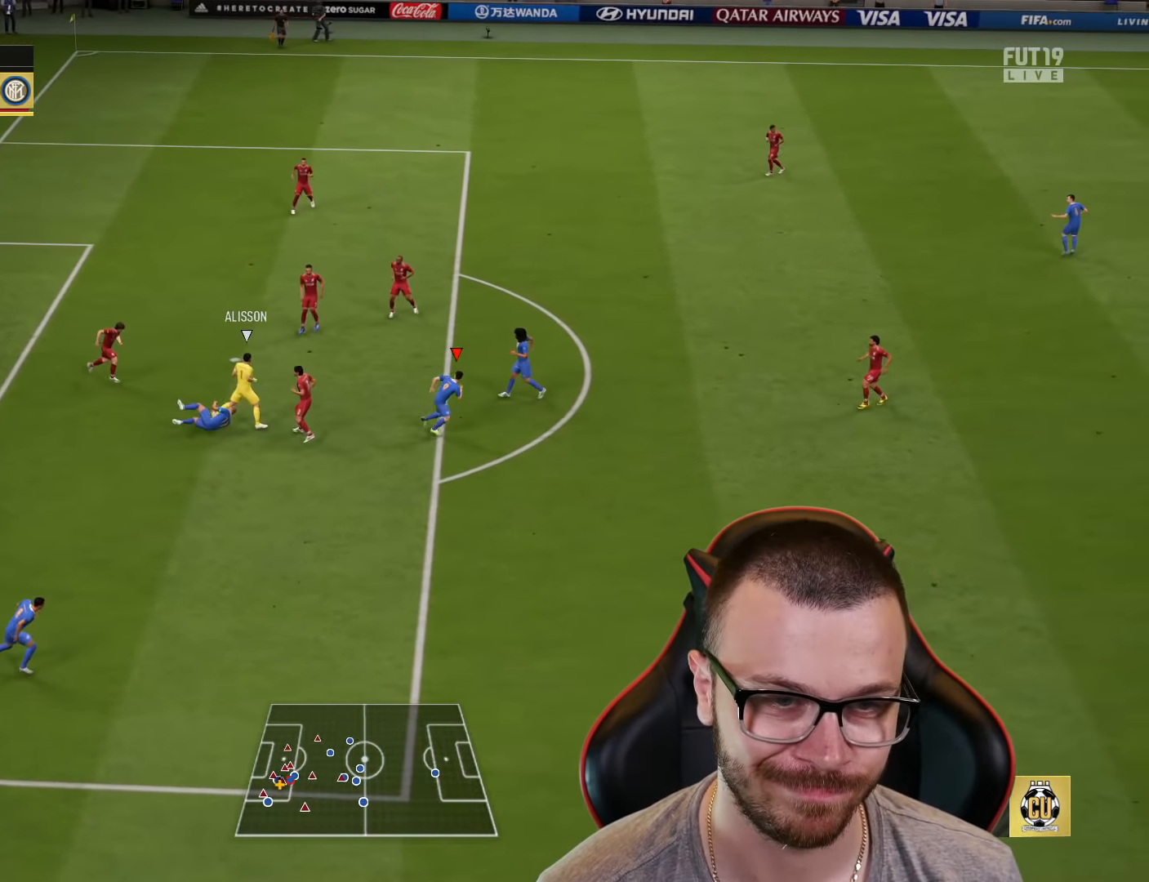
{"buttons": ["R2"], "left_stick": "up", "right_stick": "center", "events": [[167, "right_stick", "up-right"], [284, "right_stick", "center"], [417, "left_stick", "up"]]}
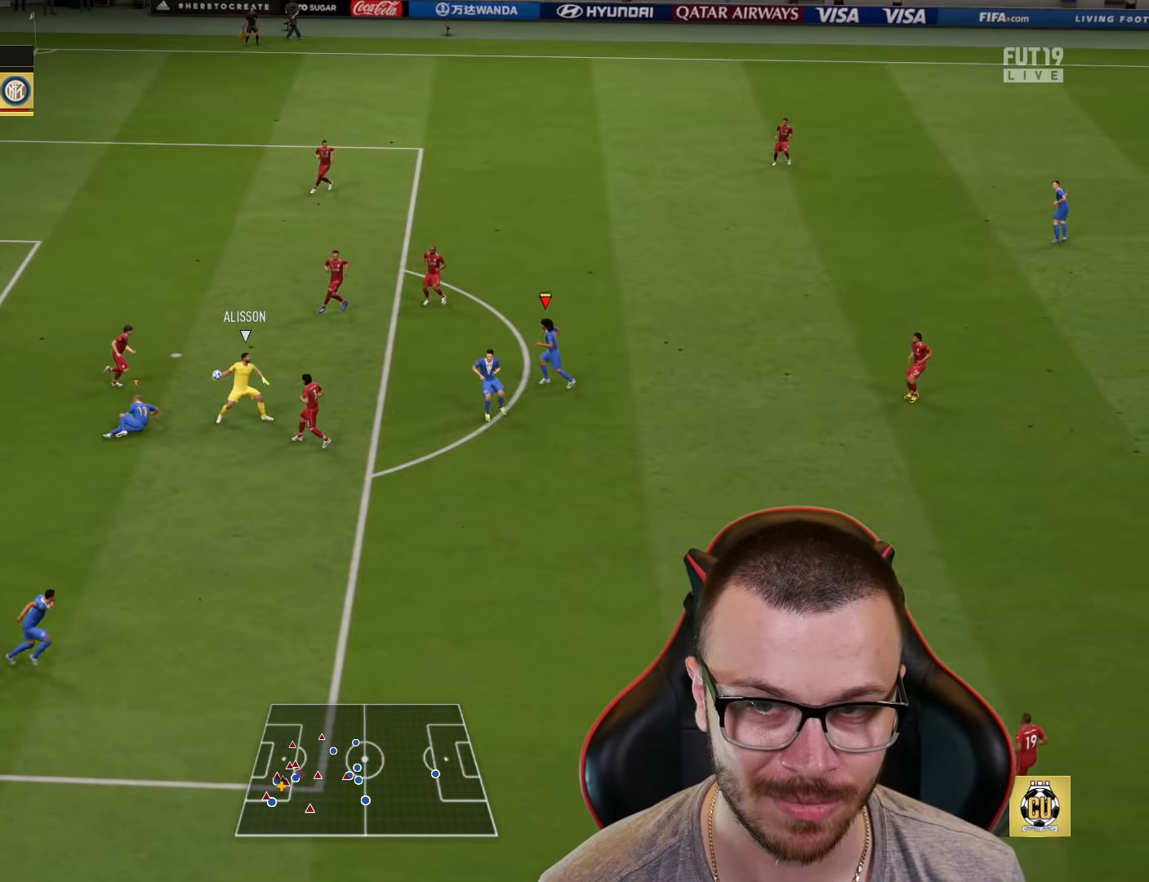
{"buttons": ["R2"], "left_stick": "left", "right_stick": "center", "events": [[33, "left_stick", "up-left"], [100, "R1", "down"], [317, "L1", "down"], [400, "R1", "up"], [400, "left_stick", "left"], [451, "L1", "up"]]}
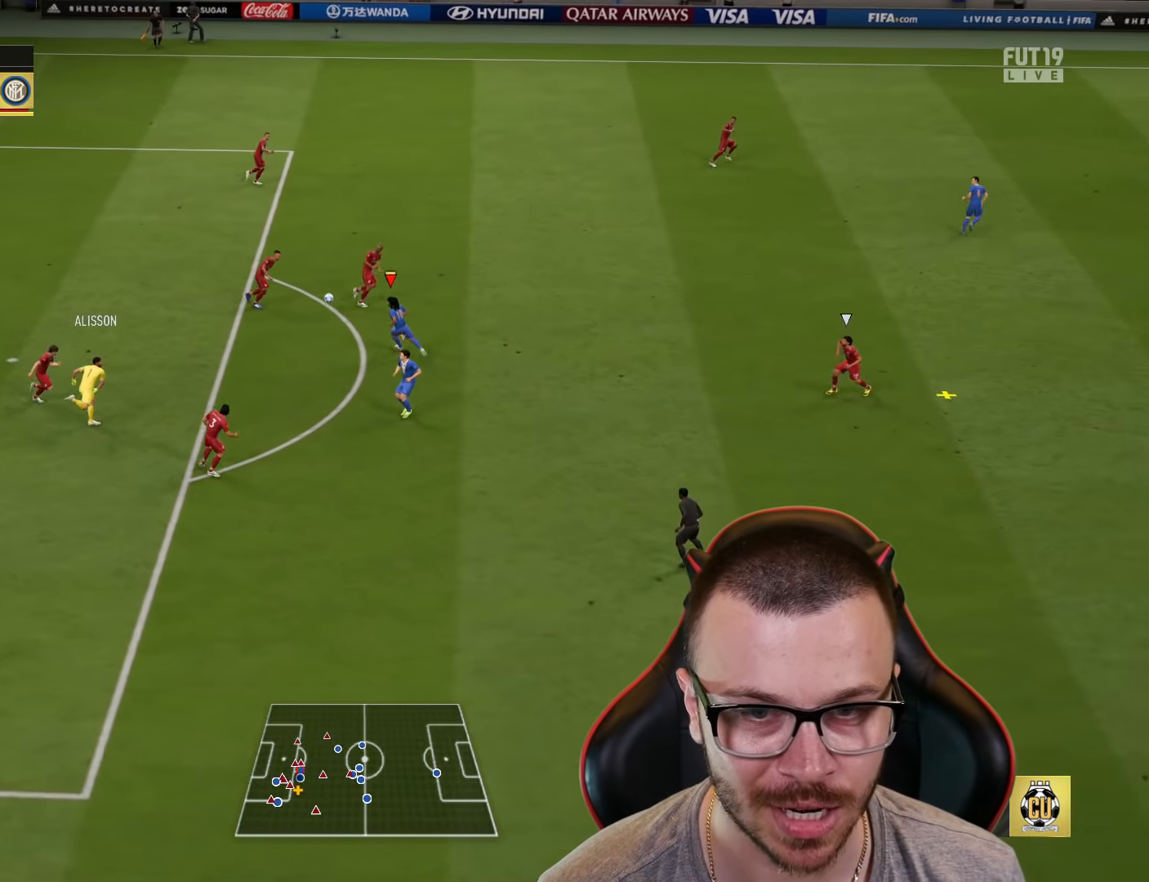
{"buttons": [], "left_stick": "down-left", "right_stick": "center", "events": [[483, "R2", "up"], [483, "left_stick", "down-left"]]}
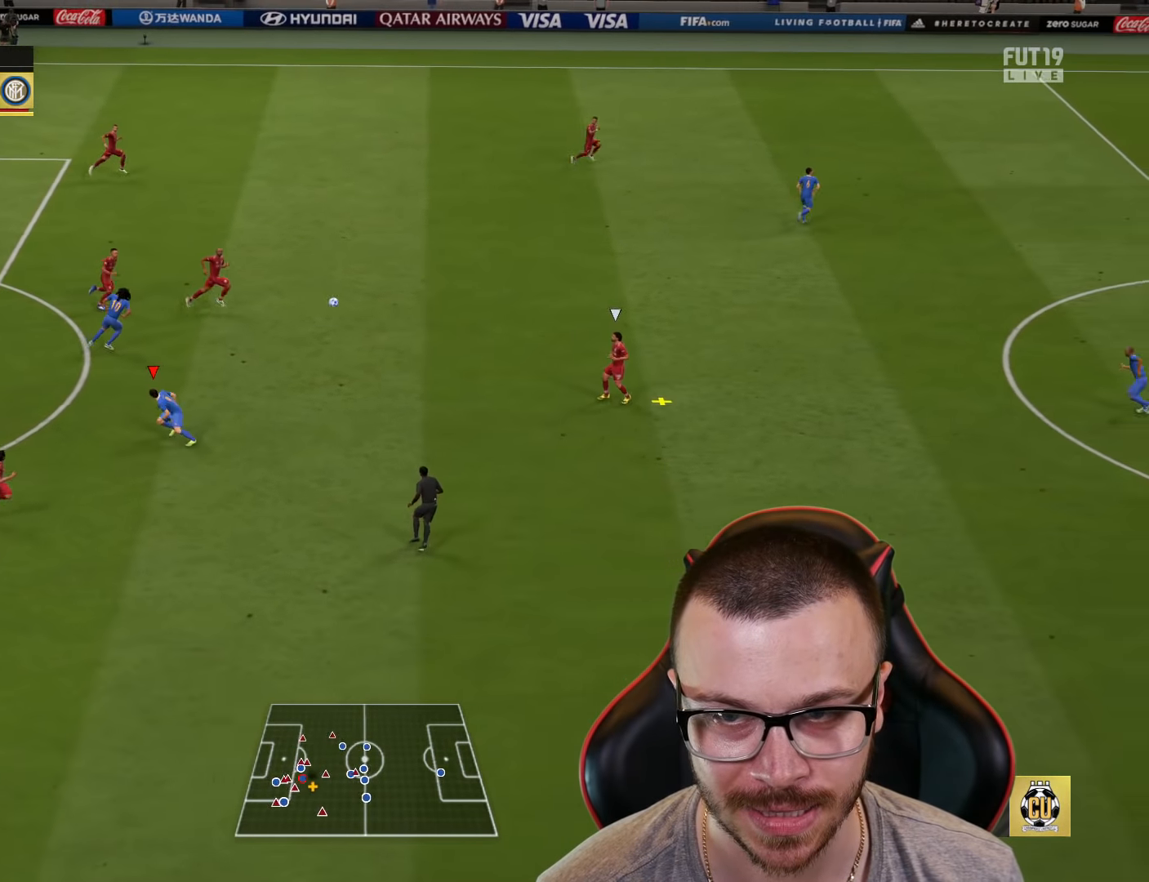
{"buttons": ["R2"], "left_stick": "left", "right_stick": "center", "events": [[83, "left_stick", "down"], [200, "L1", "down"], [200, "R2", "down"], [334, "L1", "up"], [384, "left_stick", "left"]]}
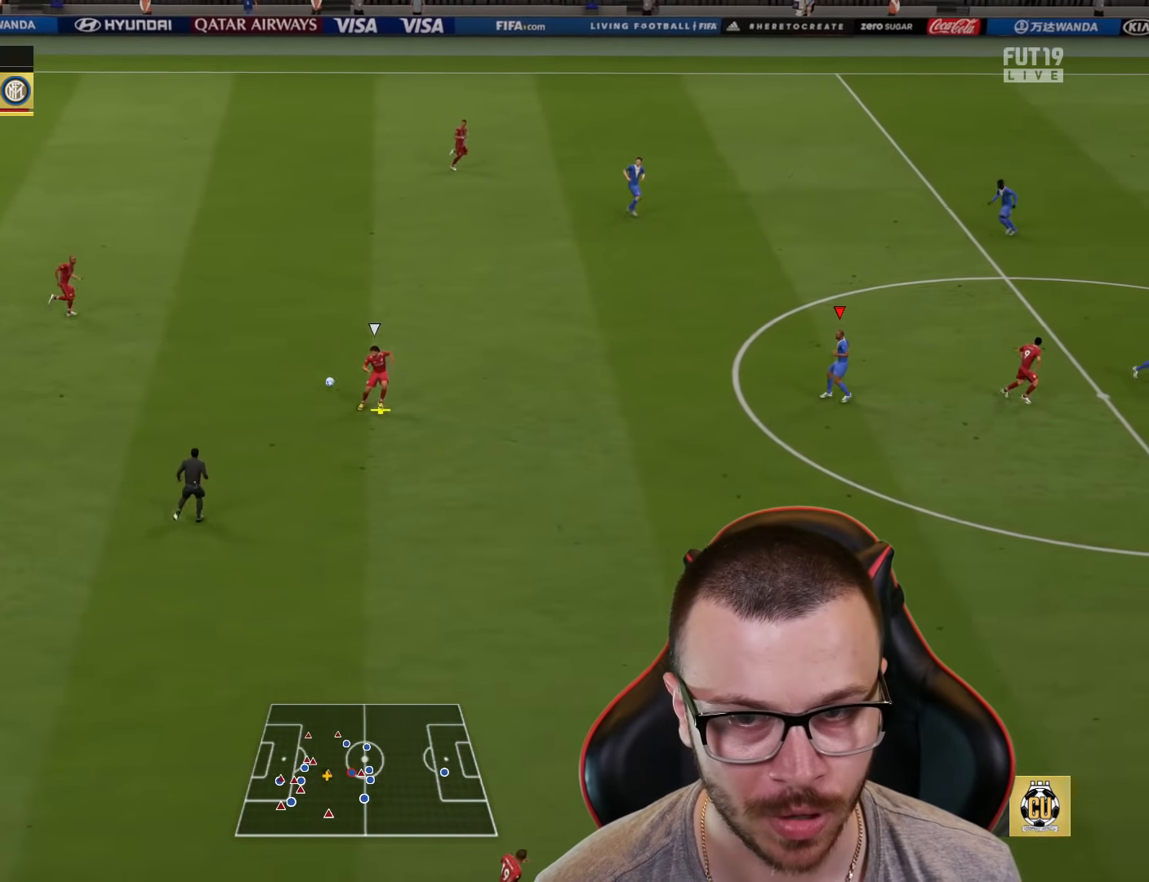
{"buttons": ["R2"], "left_stick": "down", "right_stick": "center", "events": [[200, "left_stick", "down-left"], [417, "left_stick", "down"]]}
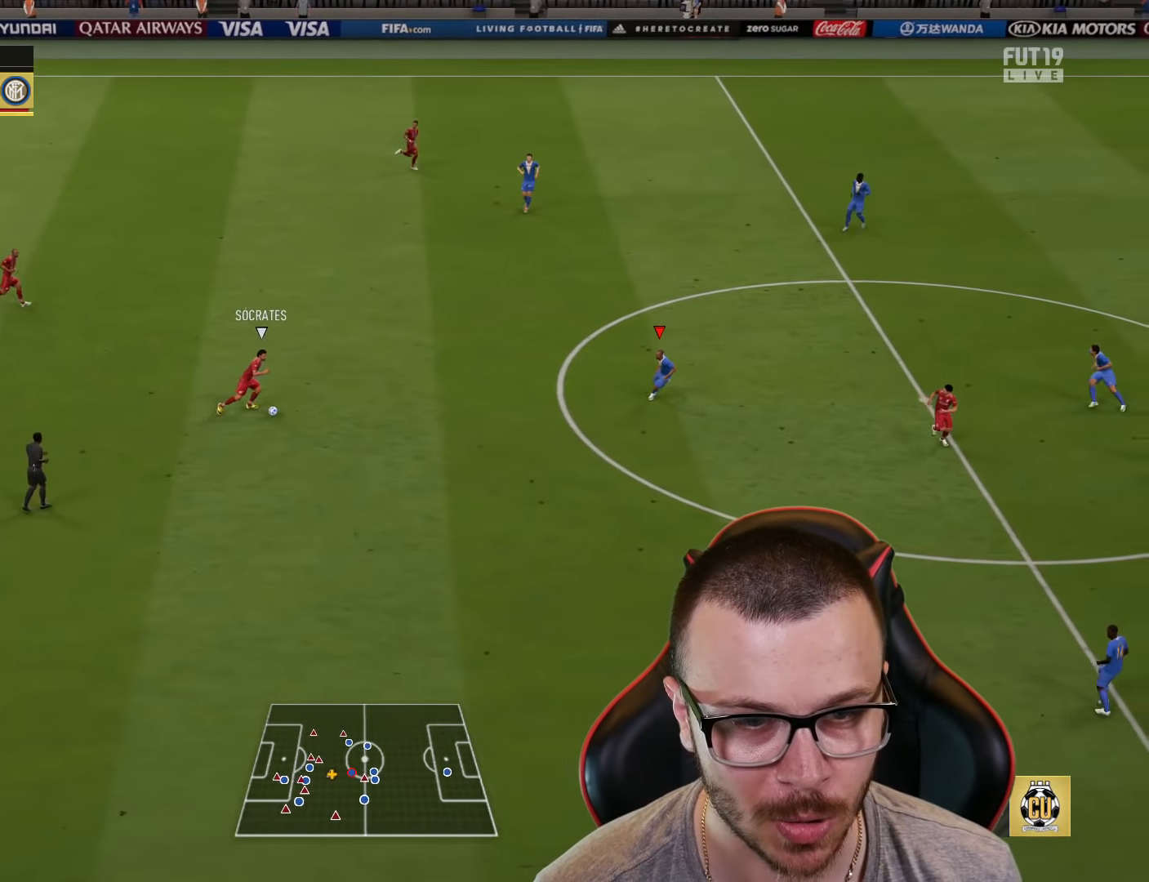
{"buttons": ["R2"], "left_stick": "up-right", "right_stick": "center", "events": [[284, "left_stick", "down-right"], [384, "left_stick", "right"], [501, "left_stick", "up-right"]]}
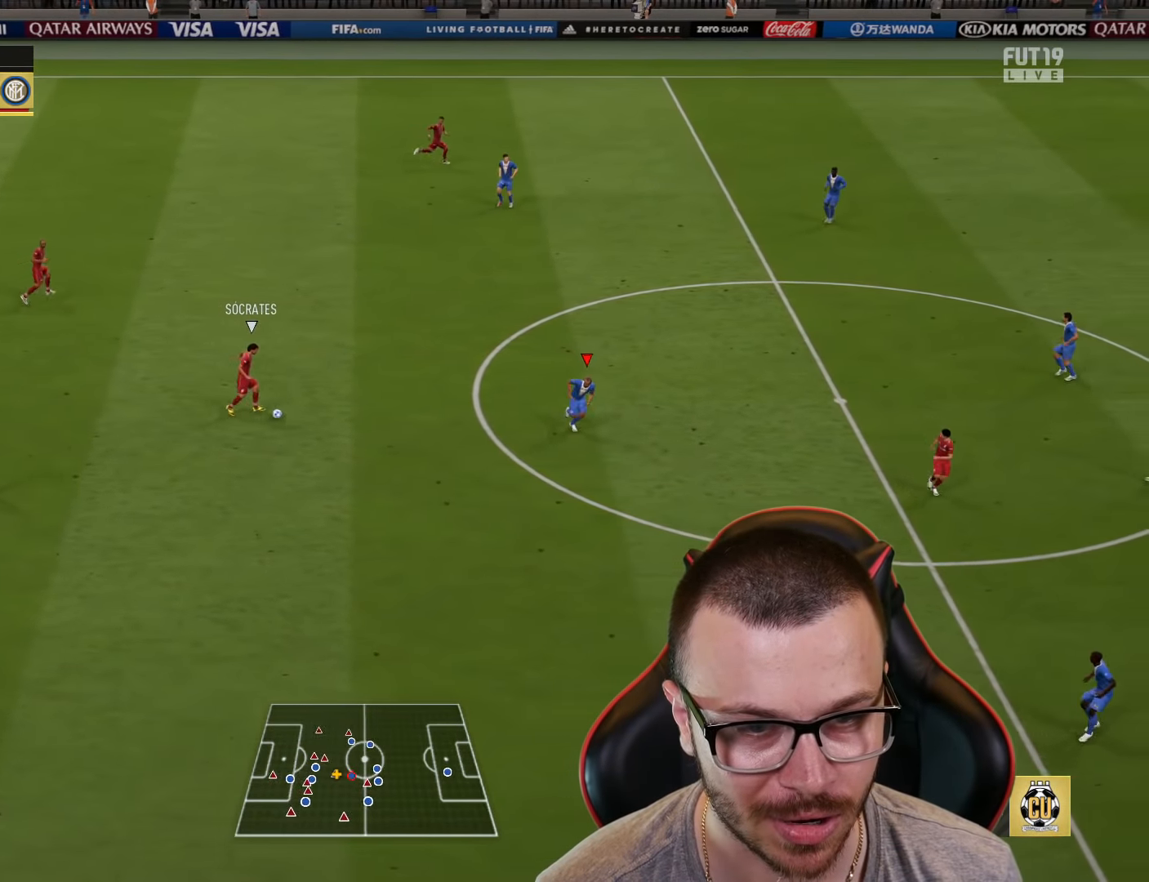
{"buttons": ["L2"], "left_stick": "up-left", "right_stick": "center", "events": [[200, "R2", "up"], [216, "left_stick", "up"], [383, "L2", "down"], [433, "left_stick", "up-left"]]}
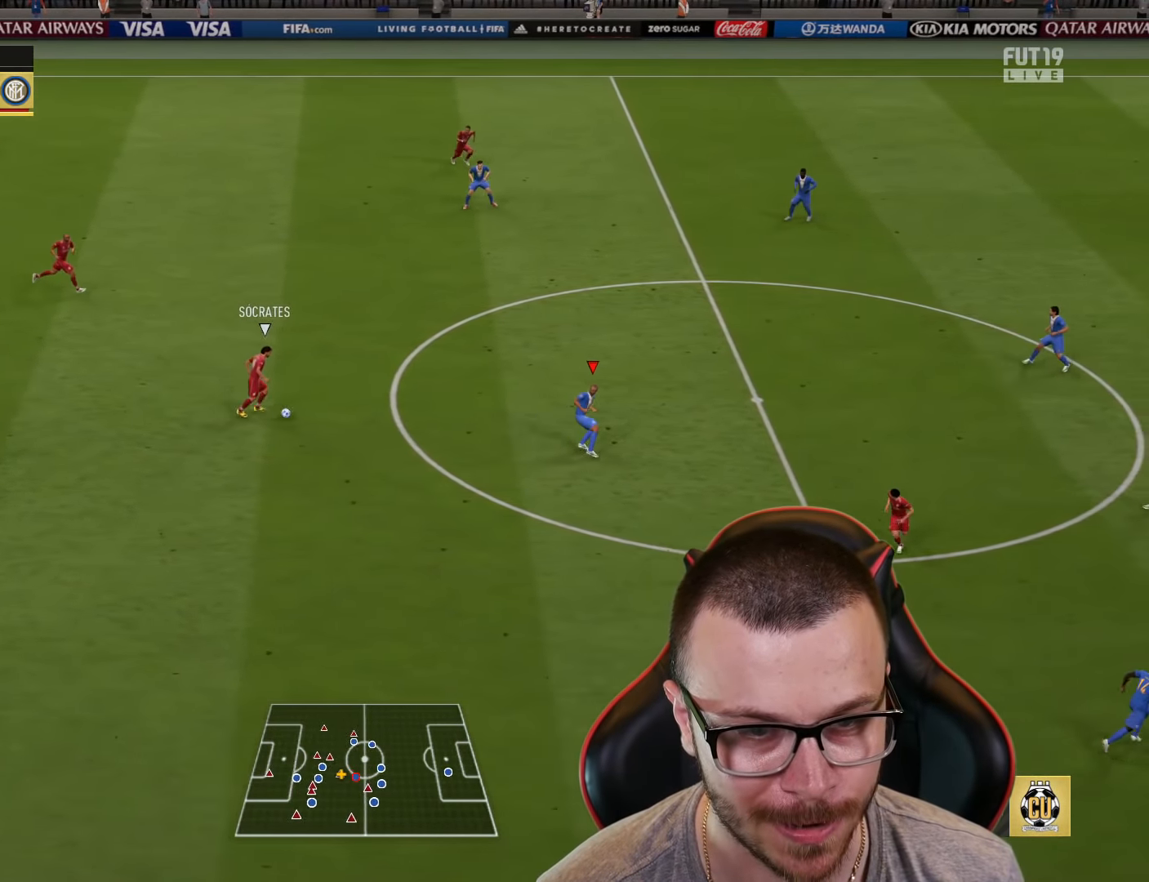
{"buttons": [], "left_stick": "center", "right_stick": "center", "events": [[50, "L2", "up"], [50, "left_stick", "center"]]}